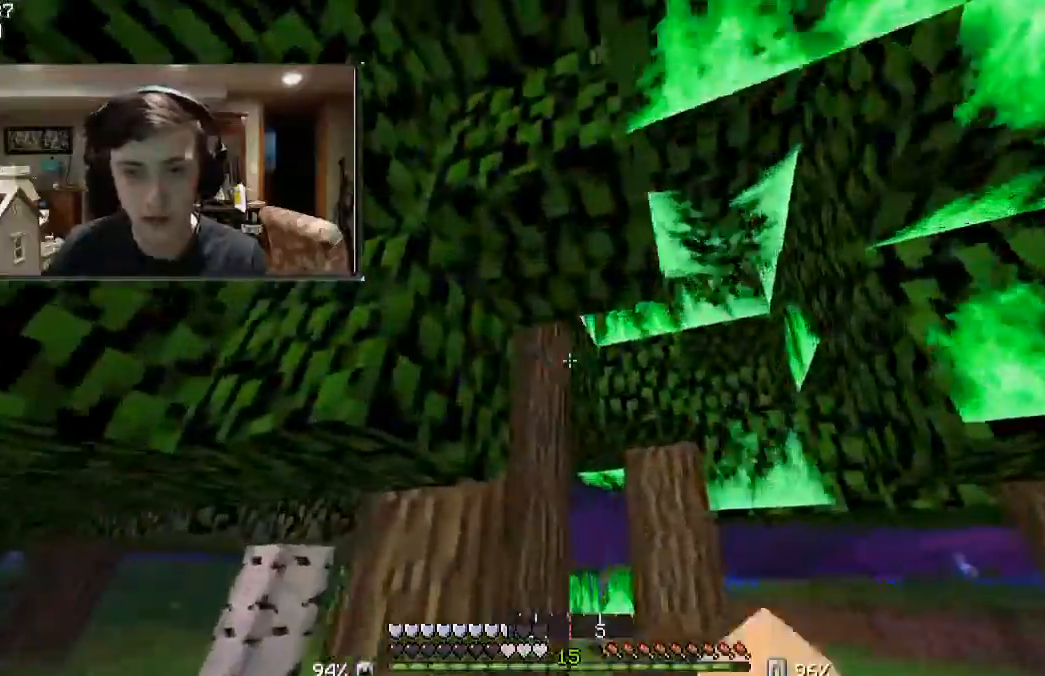
Gameplay with keyboard and mouse; each line is a JSON object with the keys and mouse buttons held at the frame after it. "events" lists presses ("down") and releases ("up") of "a", "d", "s", "w", "mouse_left" and "mouse_right" between this image and that frame as [ms after this image, input, new state], when the widget could be followed in between. "mouse_left", "mouse_right" = the "left", "right" buttons of the "mouse" list. No other keys are recorded. Fast repeated clicks can show as one long hold. Mouse movement is not recorded.
{"keys": [], "mouse": ["left"], "events": [[33, "mouse_left", "up"], [100, "mouse_left", "down"], [100, "s", "down"], [200, "mouse_left", "up"], [500, "mouse_left", "down"], [500, "s", "up"]]}
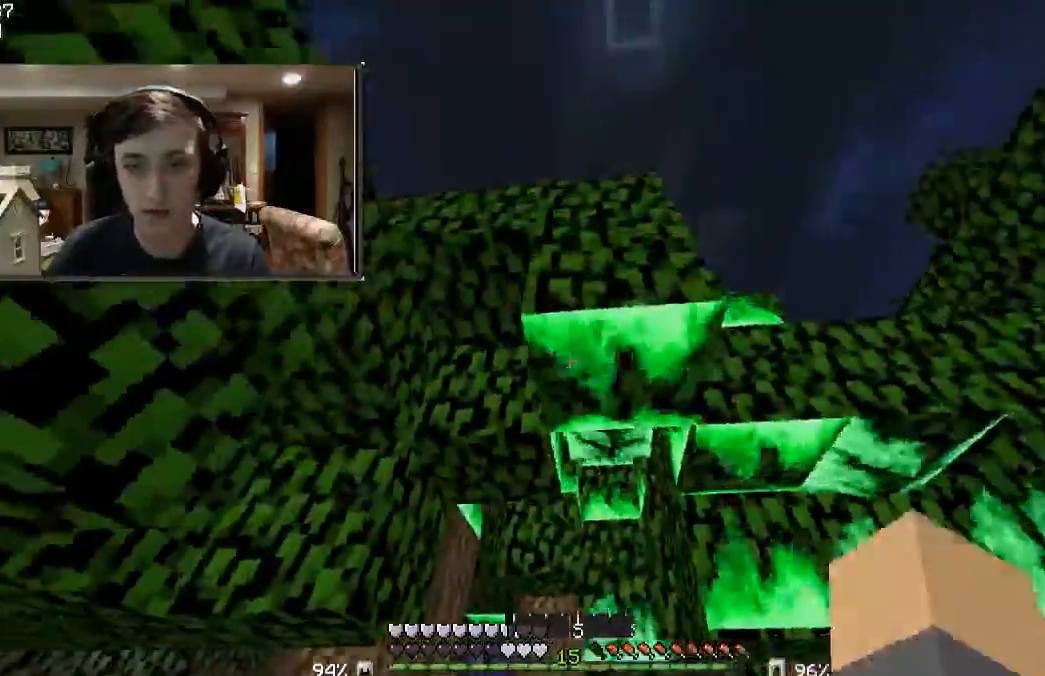
{"keys": ["w"], "mouse": [], "events": [[100, "mouse_left", "up"], [200, "mouse_left", "down"], [233, "mouse_left", "up"], [400, "w", "down"]]}
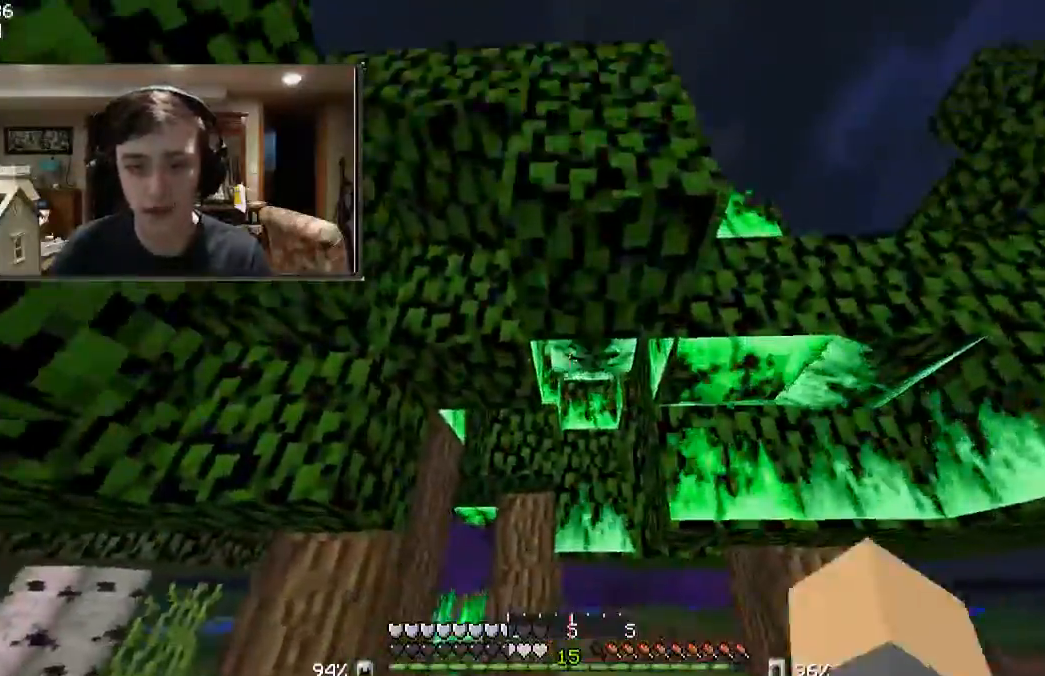
{"keys": [], "mouse": [], "events": [[67, "mouse_left", "down"], [200, "mouse_left", "up"], [367, "mouse_left", "down"], [400, "w", "up"], [433, "mouse_left", "up"]]}
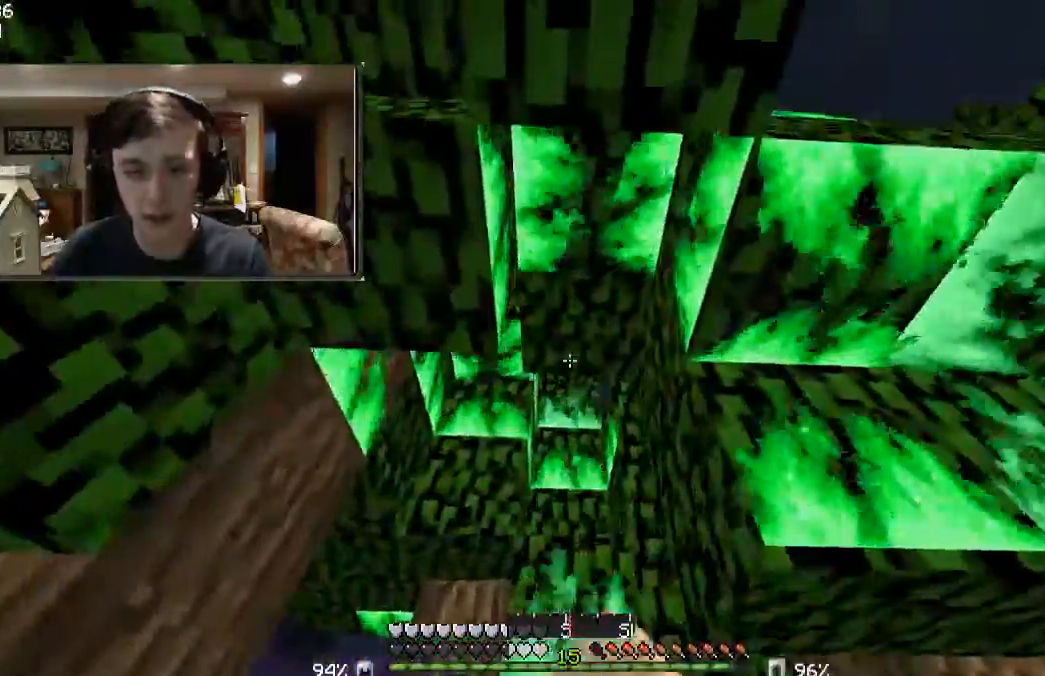
{"keys": [], "mouse": ["left"], "events": [[33, "mouse_left", "down"], [167, "mouse_left", "up"], [200, "mouse_left", "down"], [300, "w", "down"], [367, "w", "up"], [400, "mouse_left", "up"], [500, "mouse_left", "down"]]}
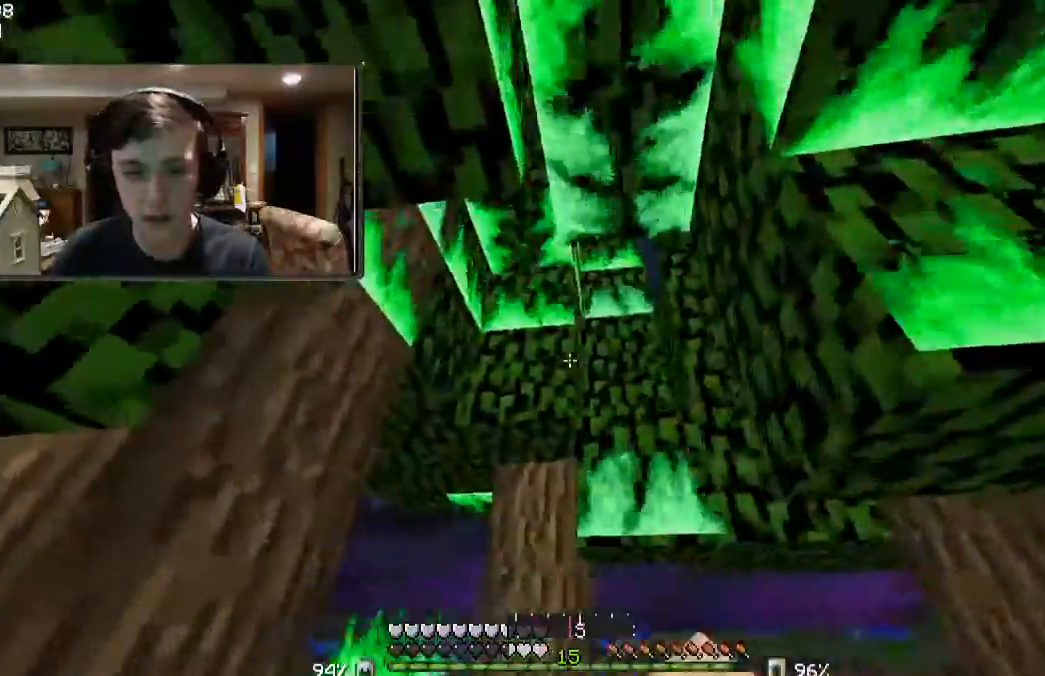
{"keys": [], "mouse": ["left"], "events": [[33, "mouse_left", "up"], [100, "s", "down"], [200, "mouse_left", "down"], [233, "a", "down"], [300, "mouse_left", "up"], [300, "s", "up"], [400, "a", "up"], [433, "mouse_left", "down"]]}
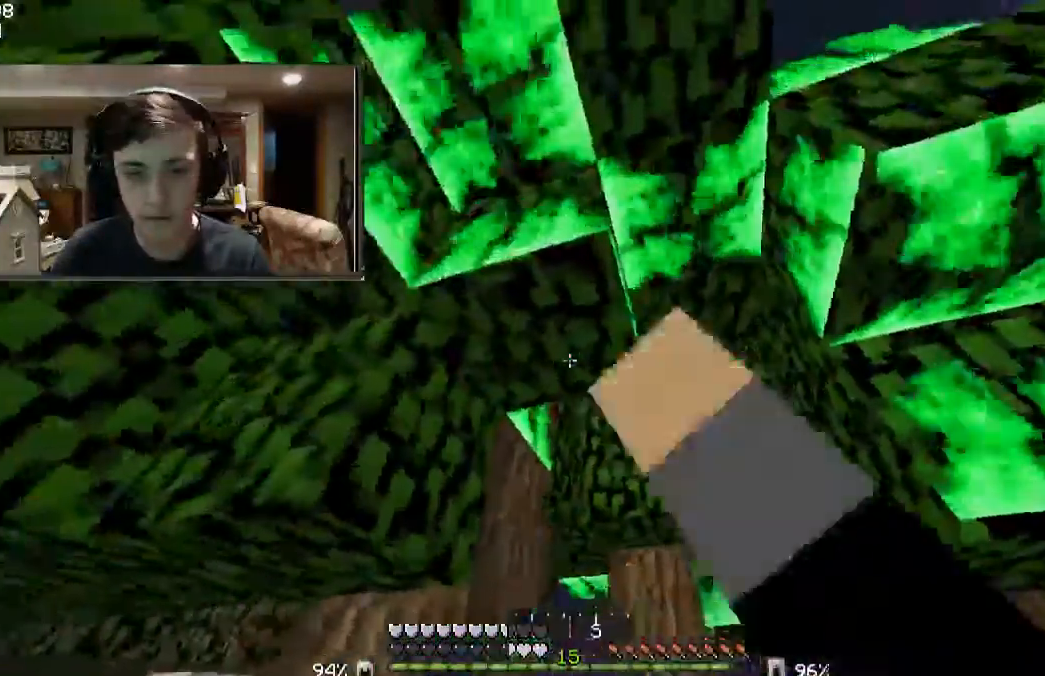
{"keys": ["a", "s"], "mouse": [], "events": [[33, "mouse_left", "up"], [33, "w", "down"], [100, "mouse_left", "down"], [200, "s", "down"], [200, "w", "up"], [233, "mouse_left", "up"], [300, "a", "down"], [400, "mouse_left", "down"], [467, "mouse_left", "up"]]}
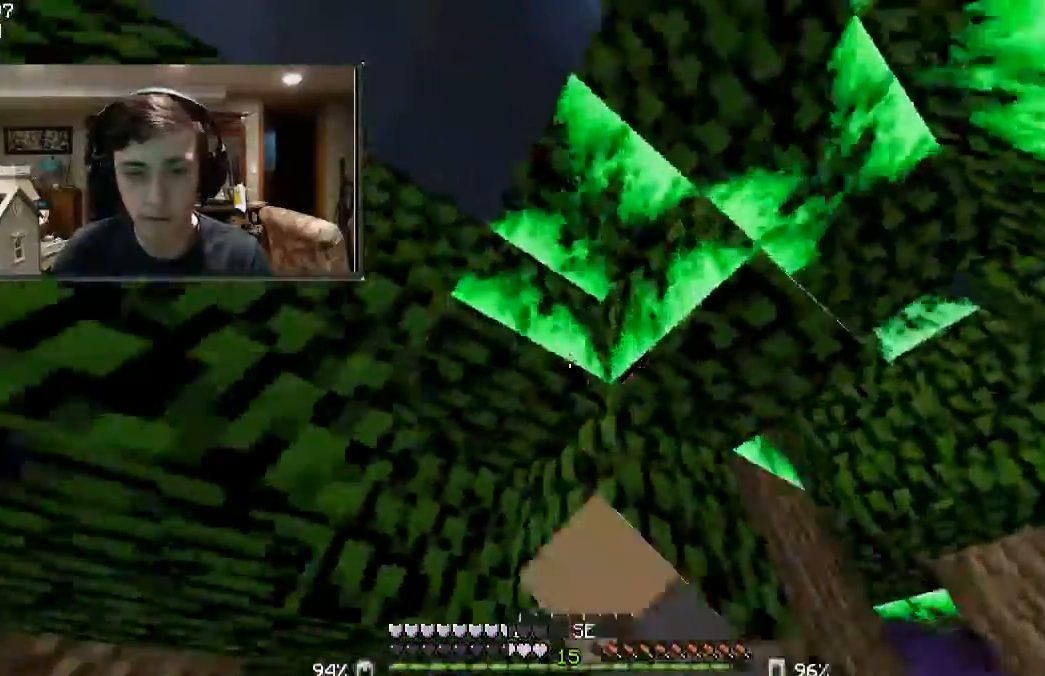
{"keys": ["d"], "mouse": [], "events": [[33, "mouse_left", "down"], [100, "a", "up"], [100, "s", "up"], [200, "mouse_left", "up"], [300, "mouse_left", "down"], [400, "mouse_left", "up"], [400, "s", "down"], [433, "s", "up"], [500, "d", "down"]]}
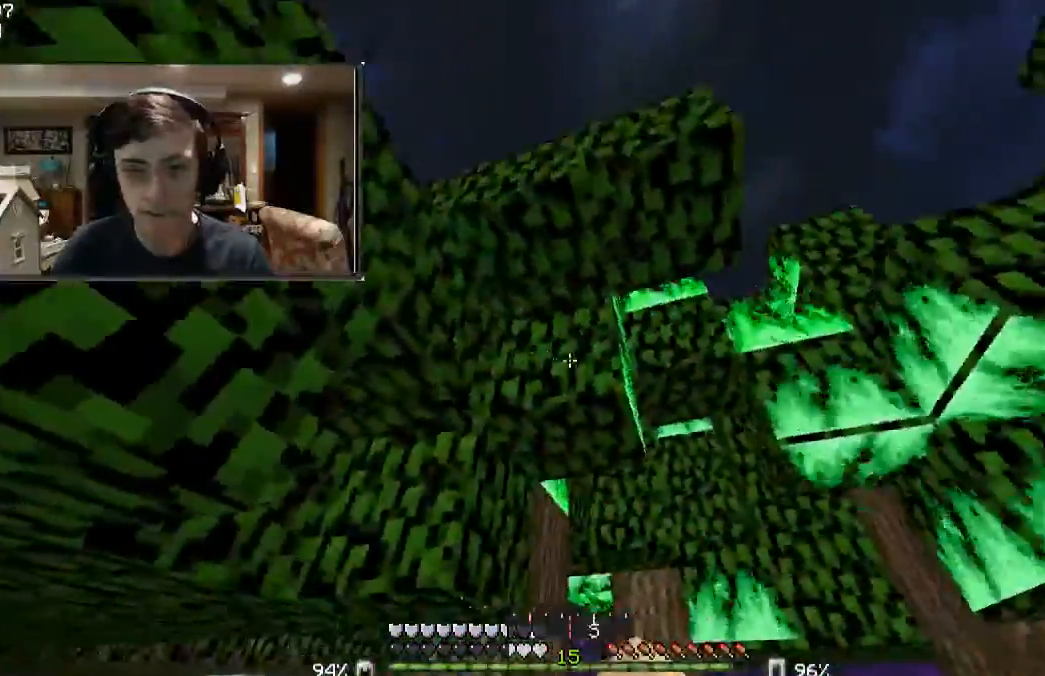
{"keys": [], "mouse": ["left"], "events": [[133, "d", "up"], [133, "w", "down"], [200, "mouse_left", "down"], [233, "w", "up"], [300, "mouse_left", "up"], [433, "mouse_left", "down"]]}
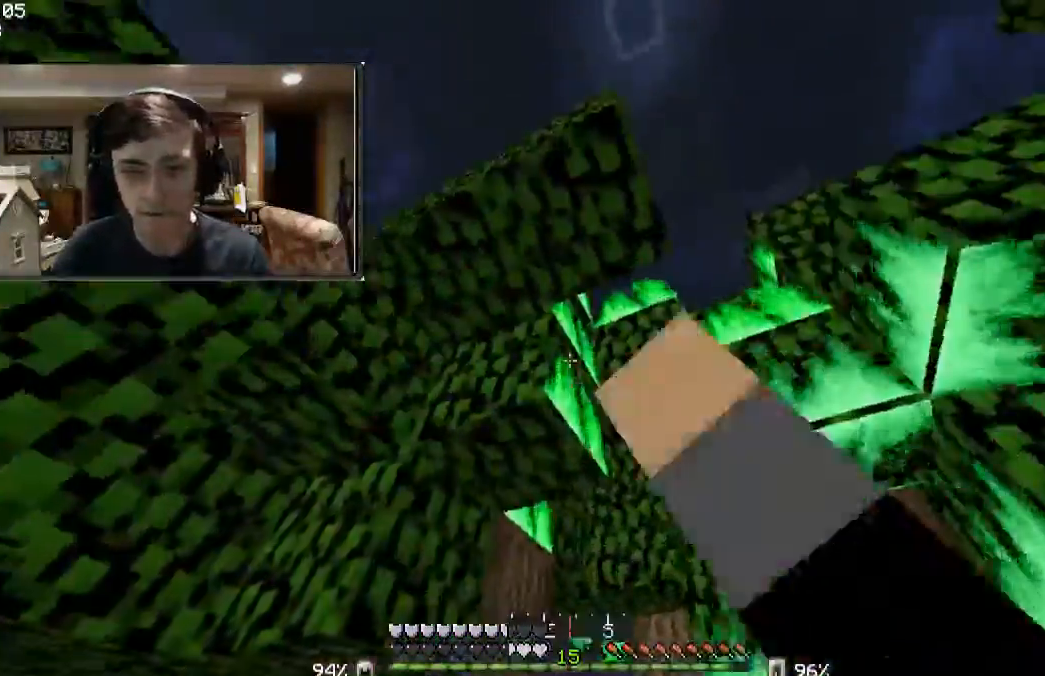
{"keys": [], "mouse": ["left"], "events": [[100, "d", "down"], [100, "mouse_left", "up"], [200, "d", "up"], [200, "mouse_left", "down"], [333, "mouse_left", "up"], [400, "mouse_left", "down"]]}
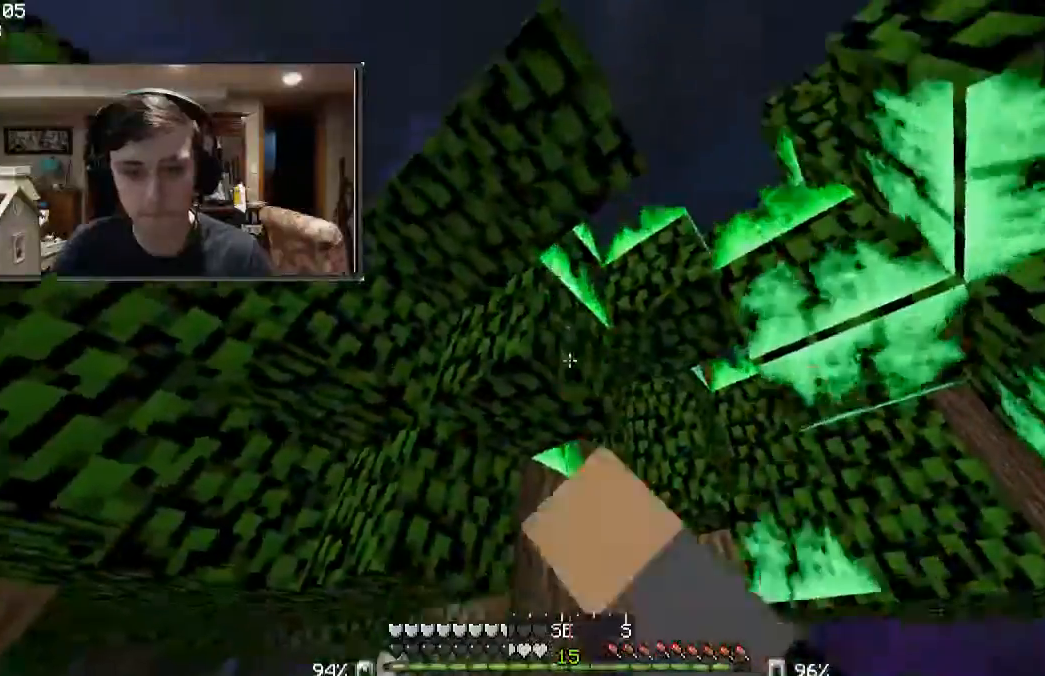
{"keys": ["d"], "mouse": [], "events": [[33, "mouse_left", "up"], [133, "mouse_left", "down"], [300, "mouse_left", "up"], [400, "mouse_left", "down"], [500, "d", "down"], [500, "mouse_left", "up"]]}
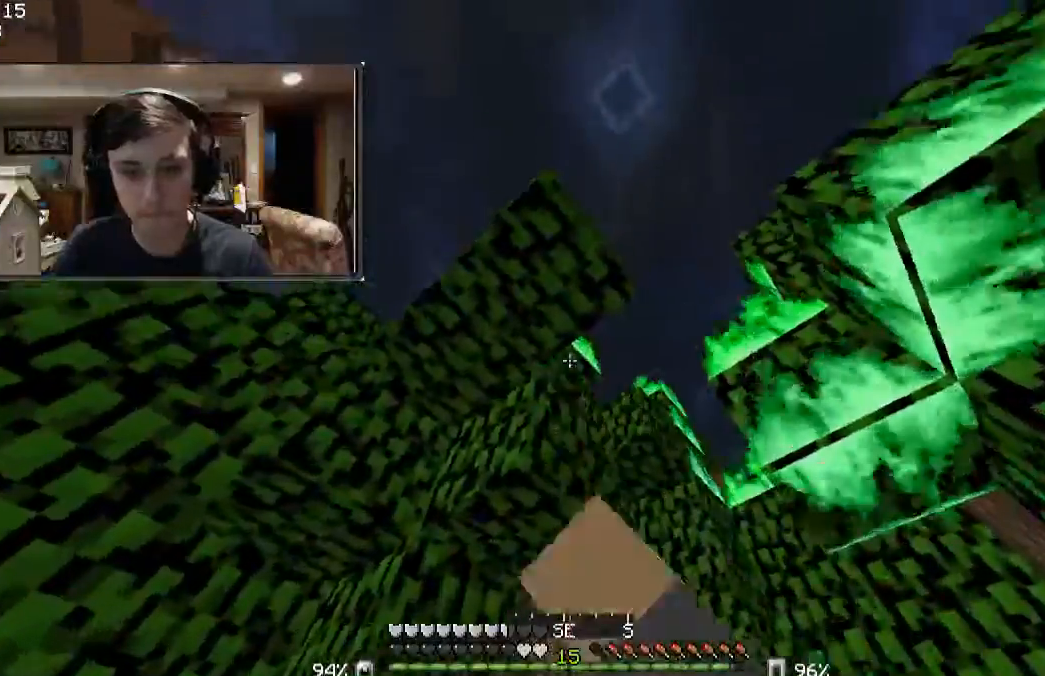
{"keys": ["d", "s"], "mouse": ["left"], "events": [[100, "d", "up"], [100, "mouse_left", "down"], [233, "mouse_left", "up"], [433, "s", "down"], [467, "mouse_left", "down"], [500, "d", "down"]]}
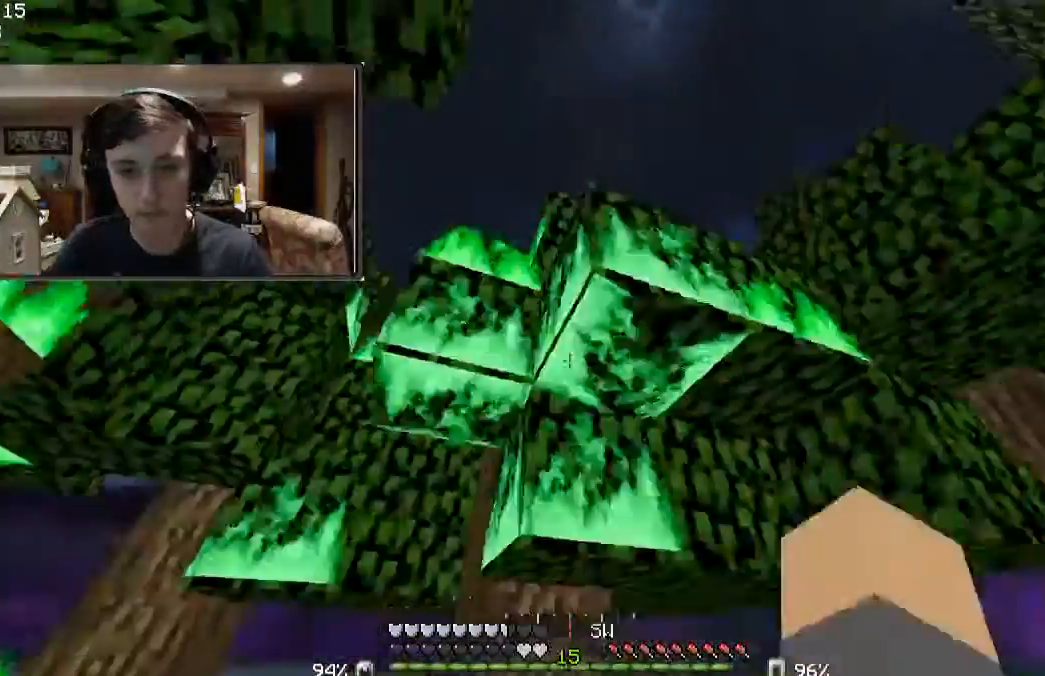
{"keys": [], "mouse": ["left"], "events": [[67, "s", "up"], [133, "d", "up"], [133, "mouse_left", "up"], [233, "mouse_left", "down"], [367, "a", "down"], [367, "mouse_left", "up"], [367, "w", "down"], [467, "a", "up"], [467, "mouse_left", "down"], [467, "w", "up"]]}
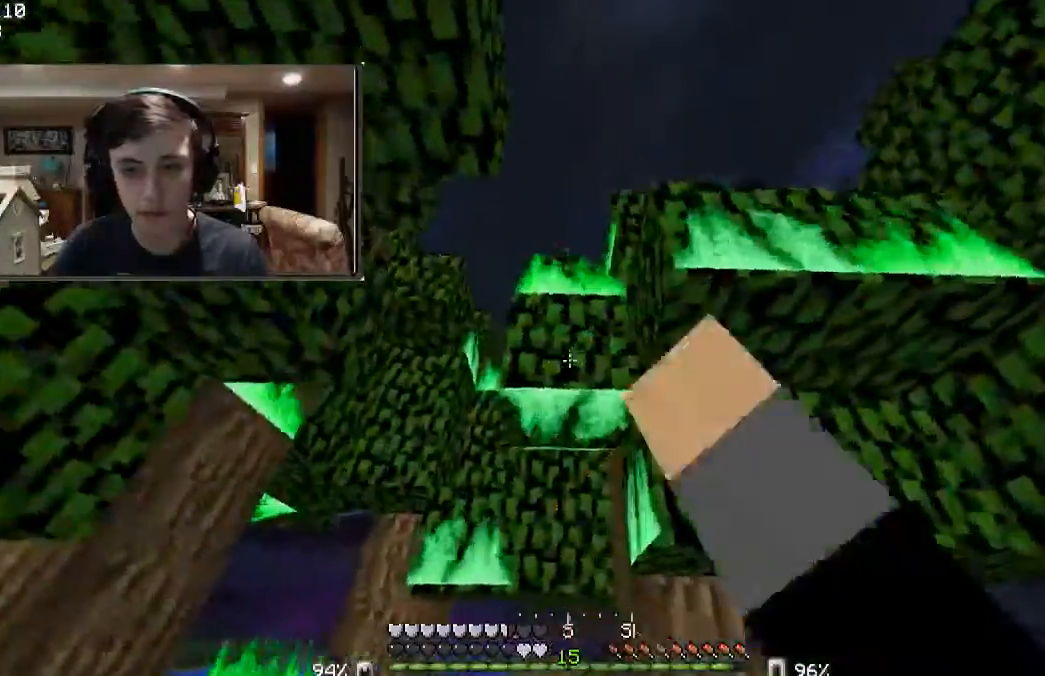
{"keys": [], "mouse": [], "events": [[33, "mouse_left", "up"], [100, "d", "down"], [233, "d", "up"], [300, "d", "down"], [333, "mouse_left", "down"], [500, "d", "up"], [500, "mouse_left", "up"]]}
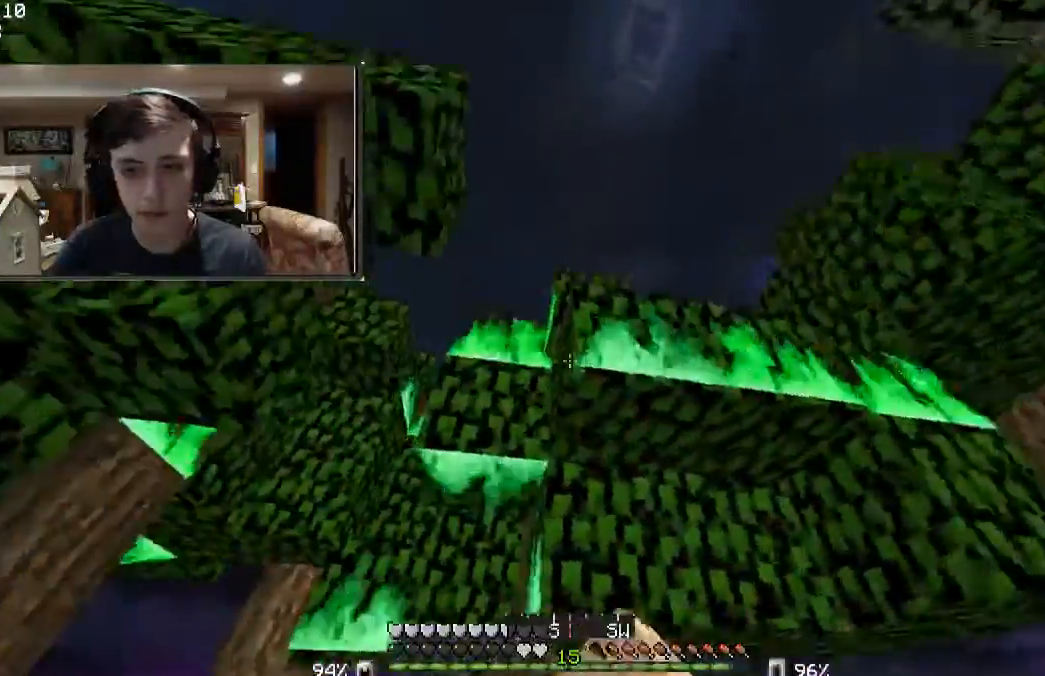
{"keys": [], "mouse": [], "events": [[33, "d", "down"], [33, "s", "down"], [100, "s", "up"], [133, "s", "down"], [200, "mouse_left", "down"], [233, "s", "up"], [367, "mouse_left", "up"], [467, "d", "up"]]}
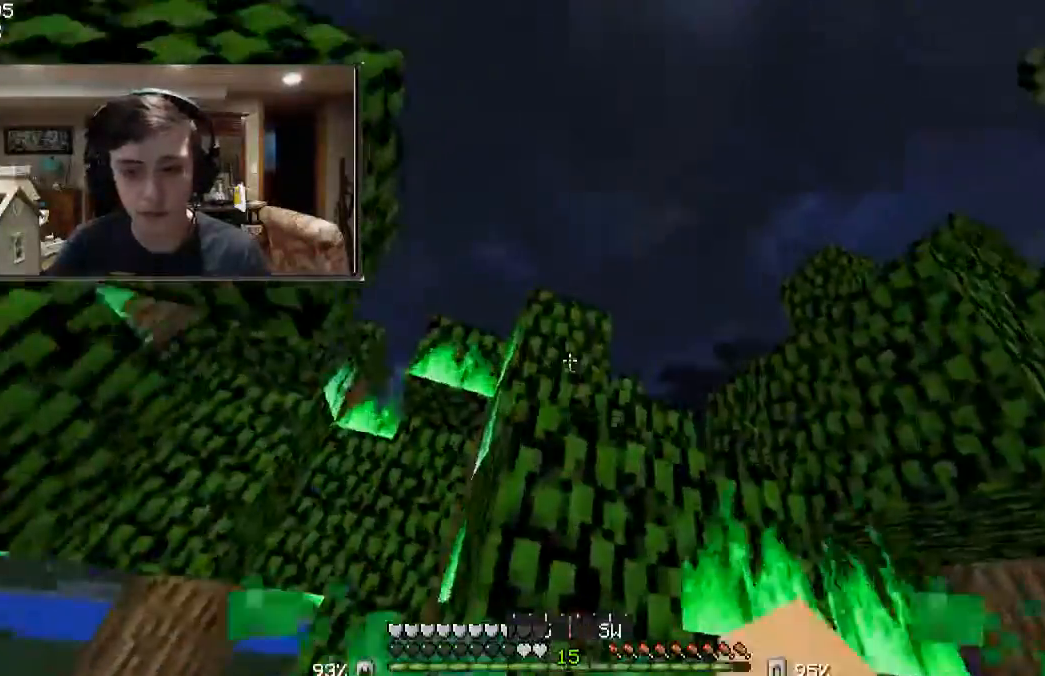
{"keys": [], "mouse": [], "events": []}
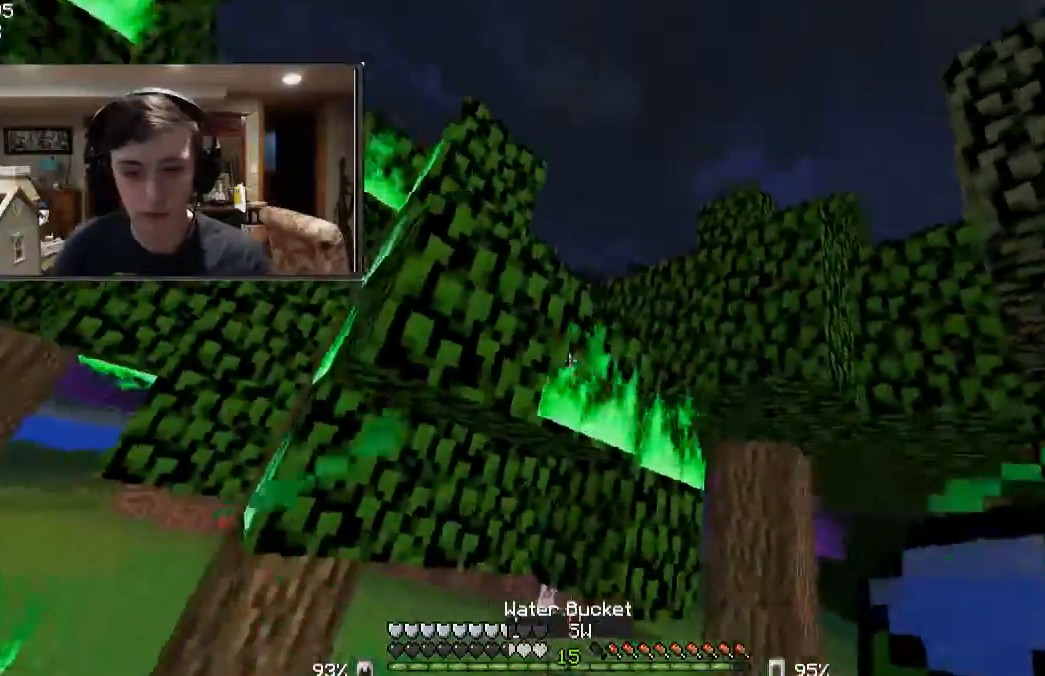
{"keys": ["w"], "mouse": ["right"], "events": [[33, "s", "down"], [133, "mouse_right", "down"], [167, "s", "up"], [200, "mouse_right", "up"], [500, "mouse_right", "down"], [500, "w", "down"]]}
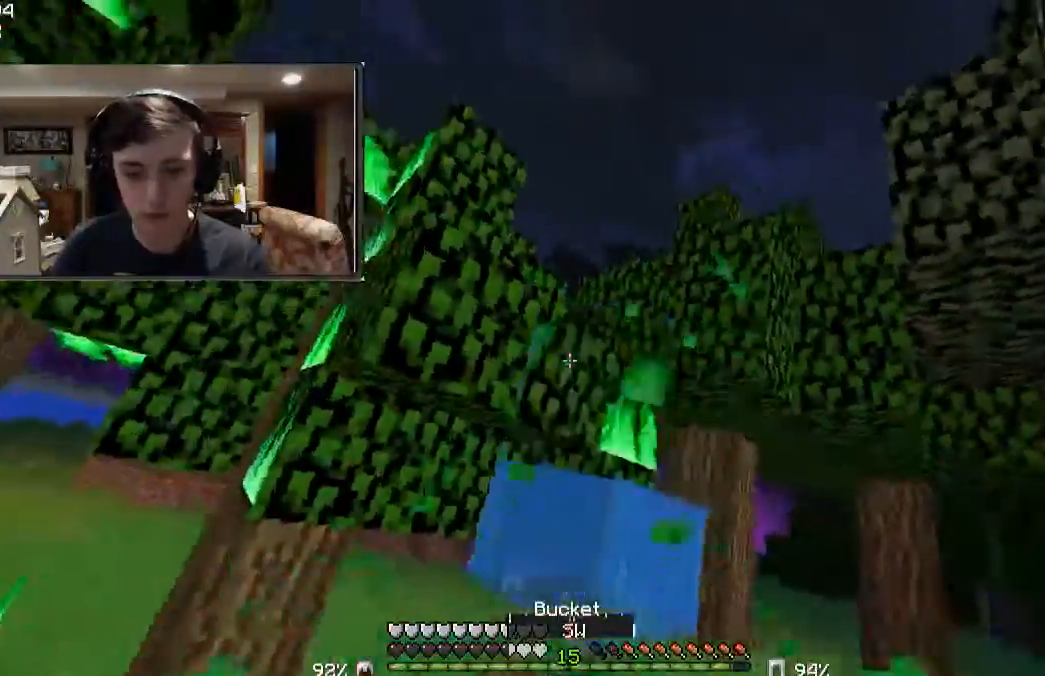
{"keys": ["w"], "mouse": [], "events": [[100, "mouse_right", "up"]]}
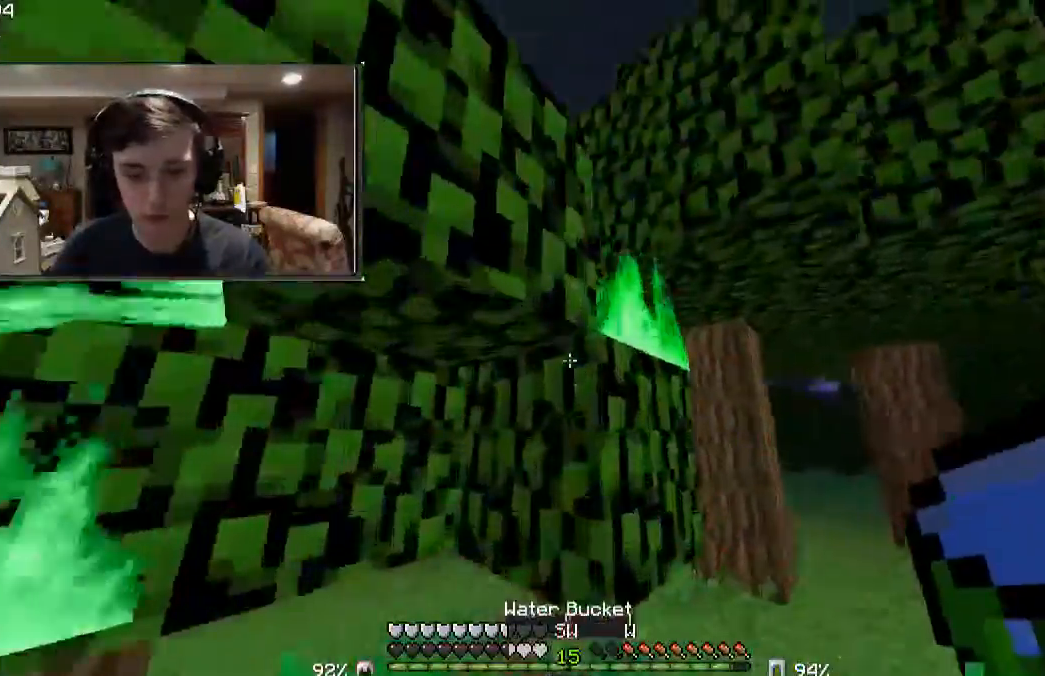
{"keys": [], "mouse": [], "events": [[67, "mouse_right", "down"], [67, "w", "up"], [100, "mouse_right", "up"], [167, "d", "down"], [333, "mouse_right", "down"], [433, "d", "up"], [500, "mouse_right", "up"]]}
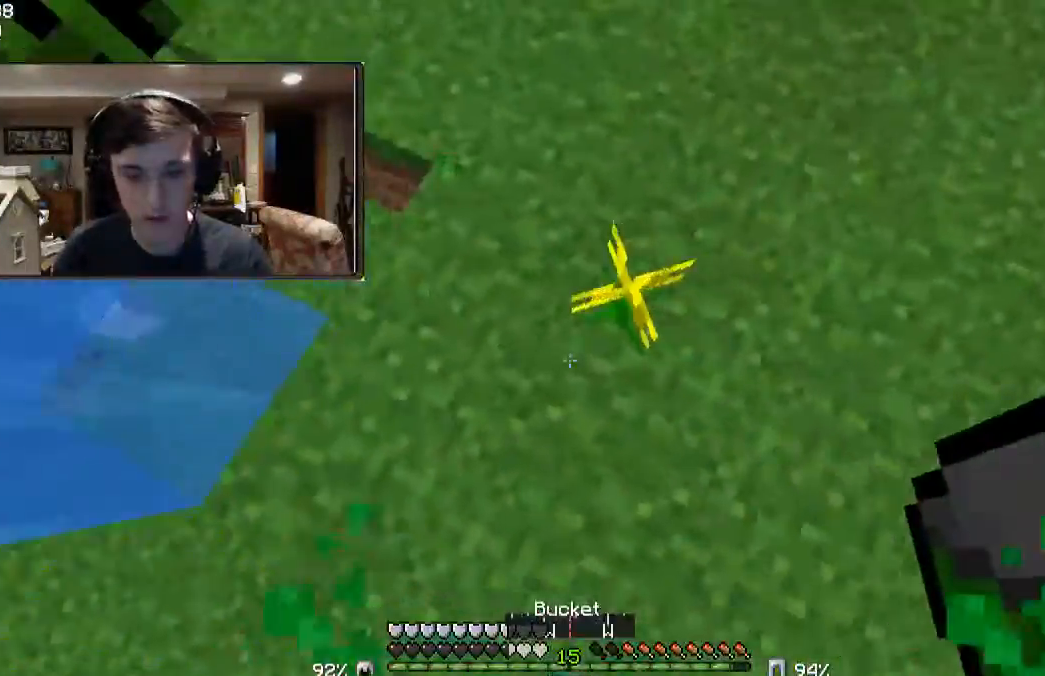
{"keys": ["a"], "mouse": [], "events": [[33, "a", "down"], [400, "w", "down"], [500, "w", "up"]]}
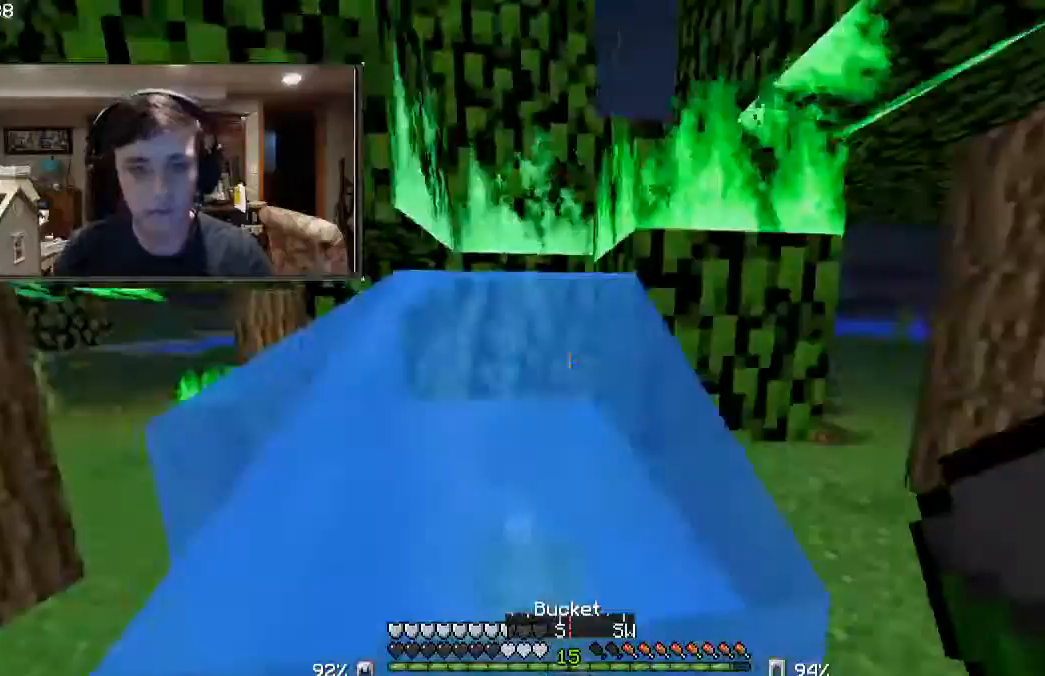
{"keys": [], "mouse": [], "events": [[167, "mouse_right", "down"], [167, "s", "down"], [200, "a", "up"], [267, "d", "down"], [267, "mouse_right", "up"], [267, "s", "up"], [500, "d", "up"]]}
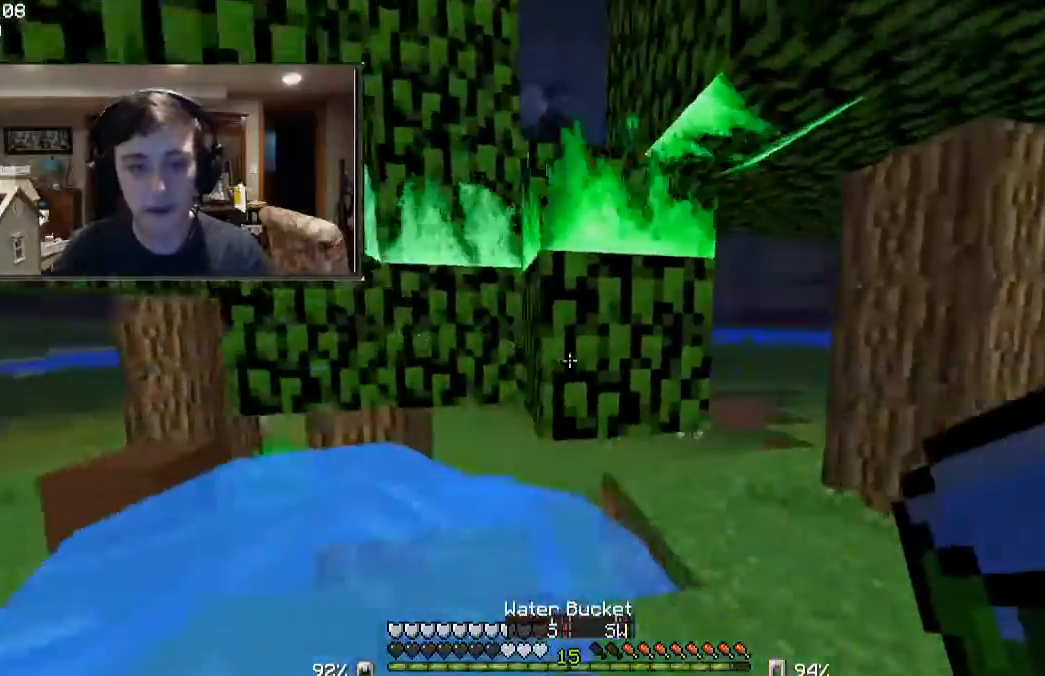
{"keys": ["d"], "mouse": [], "events": [[267, "a", "down"], [367, "a", "up"], [400, "d", "down"]]}
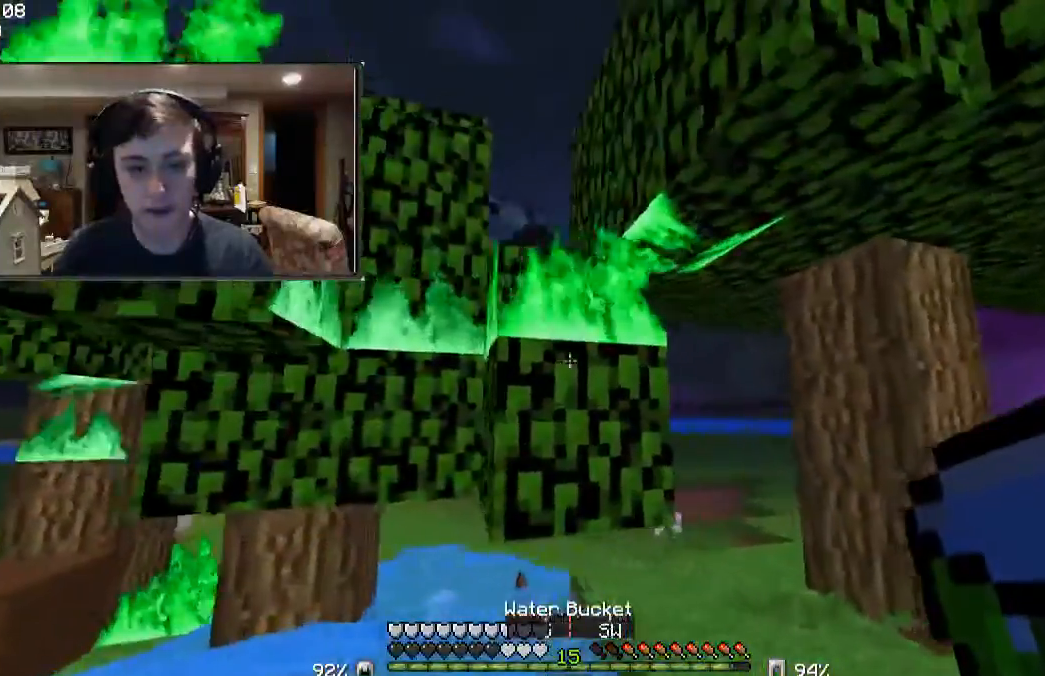
{"keys": [], "mouse": [], "events": [[167, "d", "up"], [267, "mouse_right", "down"], [400, "mouse_right", "up"]]}